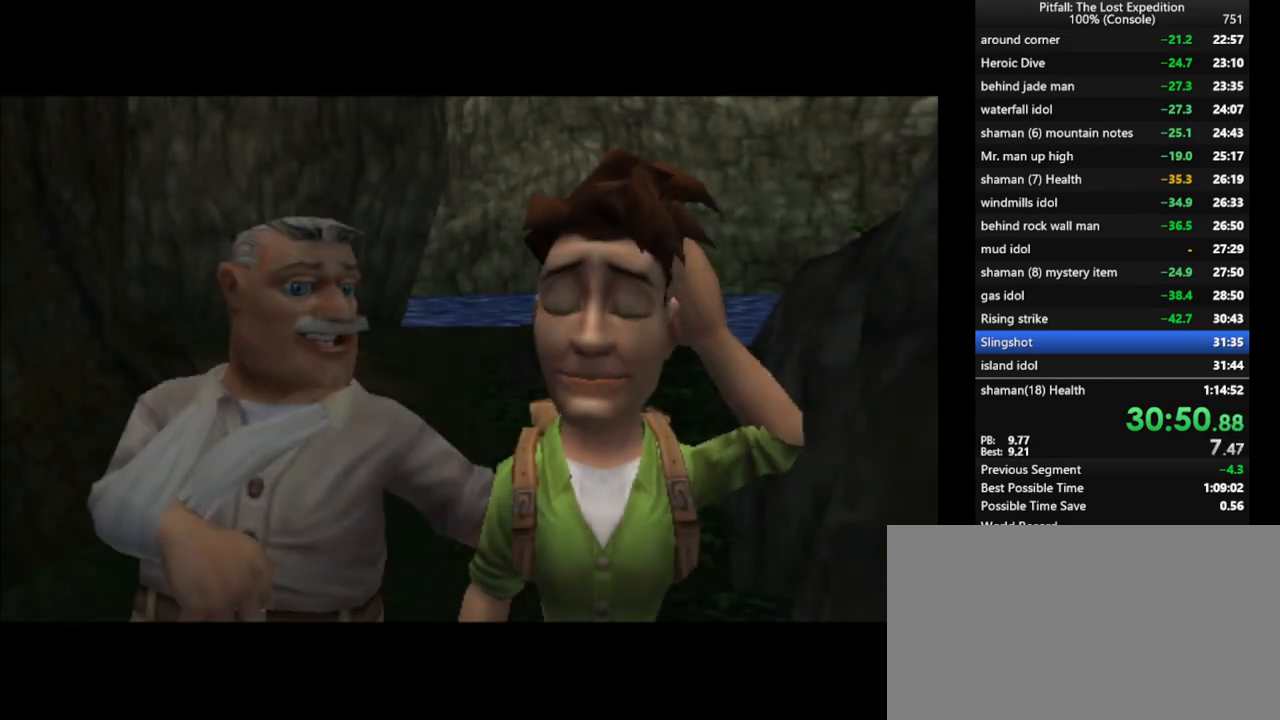
Gameplay with a controller (Nintendo layout); each line is a JSON object with the inputs held at the frame after it (dt_ms = milliseconds from this image to that frame). "events" lists button and stick changes between this image and that frame as [ms after this image, input, new state], when the widget could be followed in between. Not read: L3 R3 START.
{"dt_ms": 500, "buttons": [], "left_stick": "center", "right_stick": "center", "events": [[117, "A", "down"], [183, "A", "up"], [317, "A", "down"], [367, "A", "up"], [433, "A", "down"], [467, "A", "up"]]}
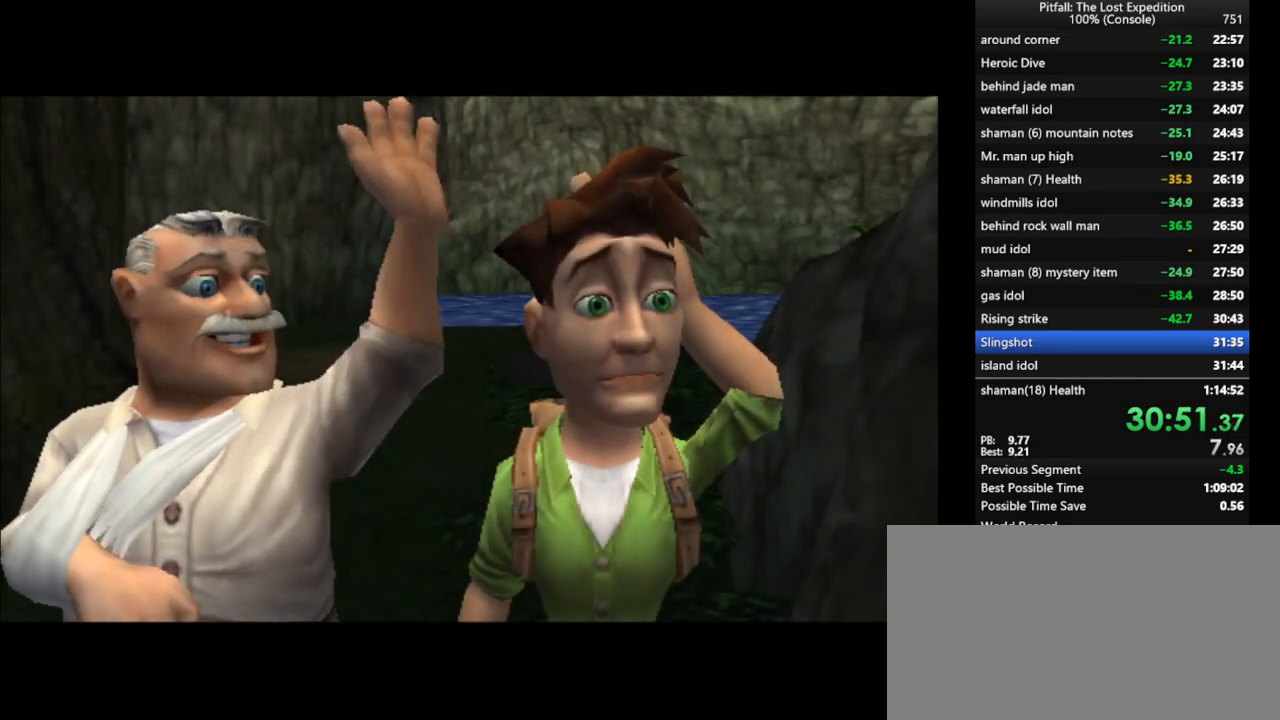
{"dt_ms": 500, "buttons": ["A"], "left_stick": "center", "right_stick": "center", "events": [[50, "A", "down"], [83, "A", "up"], [167, "A", "down"], [200, "A", "up"], [283, "A", "down"], [300, "A", "up"], [367, "A", "down"], [400, "A", "up"], [500, "A", "down"]]}
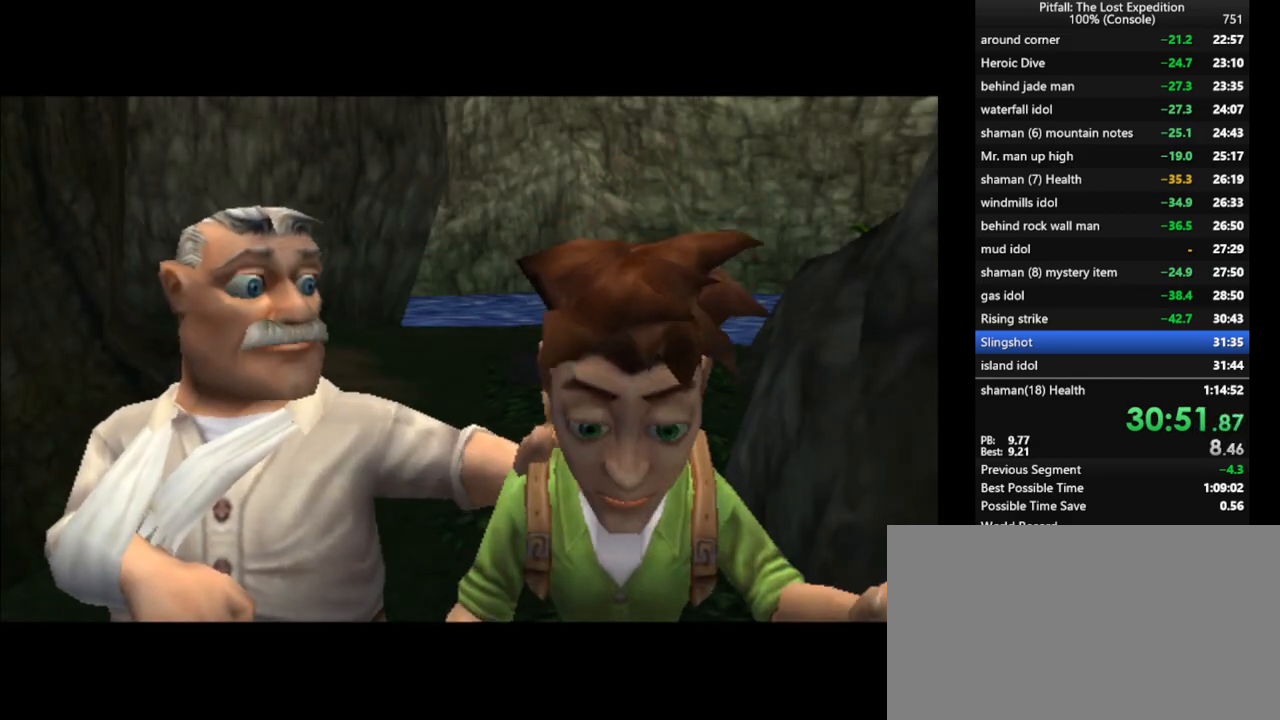
{"dt_ms": 500, "buttons": ["A"], "left_stick": "center", "right_stick": "center", "events": [[33, "A", "up"], [83, "A", "down"], [117, "A", "up"], [200, "A", "down"], [267, "A", "up"], [300, "A", "down"]]}
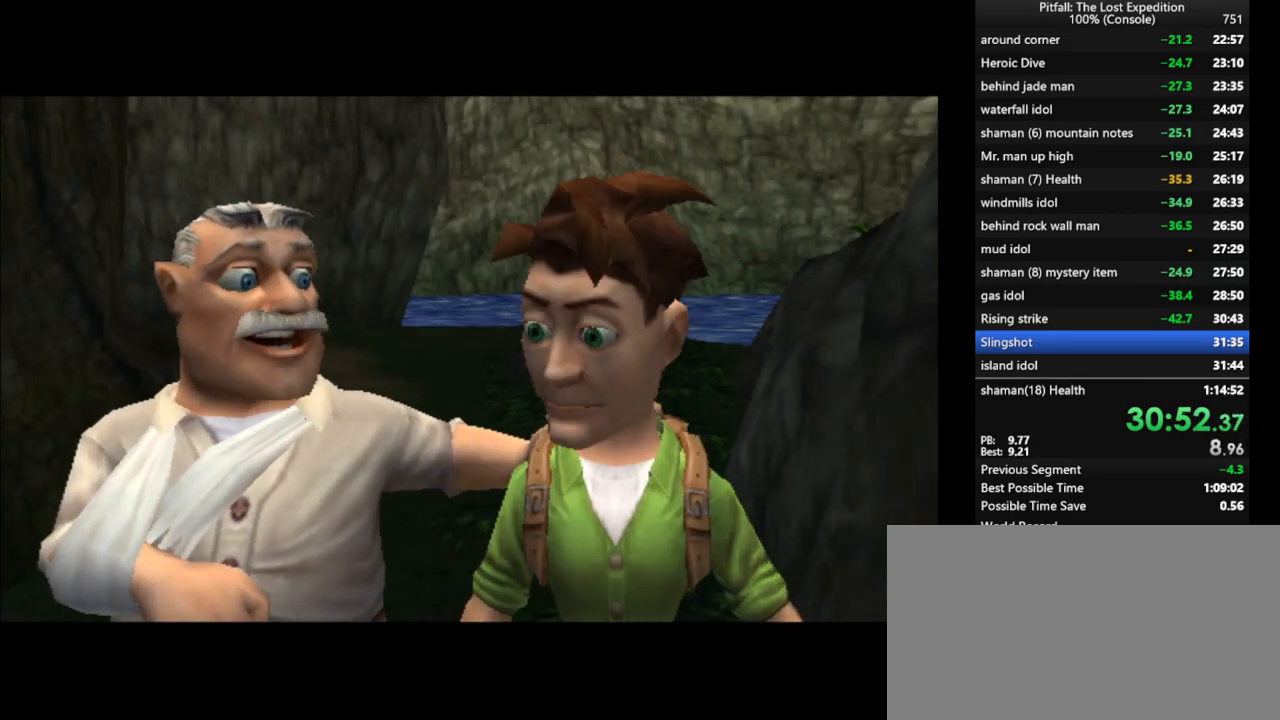
{"dt_ms": 500, "buttons": [], "left_stick": "up-right", "right_stick": "center", "events": [[333, "A", "up"], [333, "left_stick", "up"], [433, "left_stick", "up-right"]]}
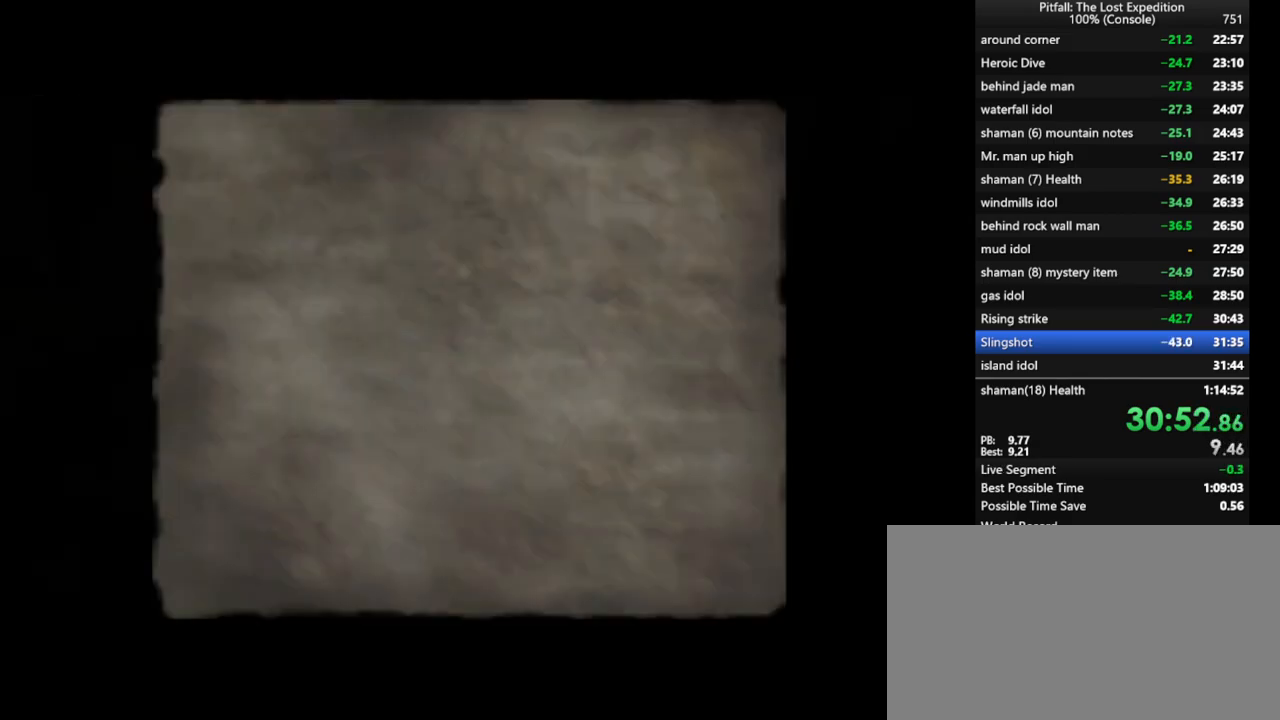
{"dt_ms": 500, "buttons": [], "left_stick": "right", "right_stick": "center", "events": [[150, "A", "down"], [200, "A", "up"], [267, "A", "down"], [267, "left_stick", "right"], [333, "A", "up"], [383, "A", "down"], [450, "A", "up"]]}
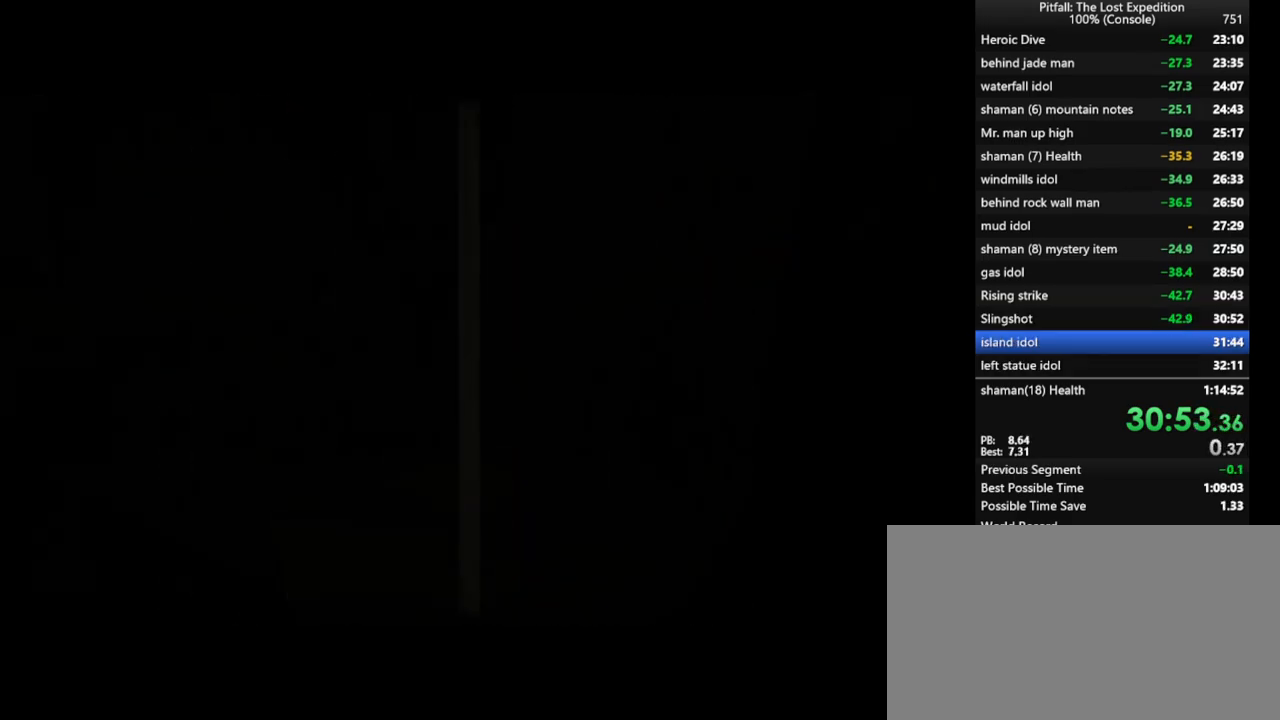
{"dt_ms": 1000, "buttons": [], "left_stick": "right", "right_stick": "center"}
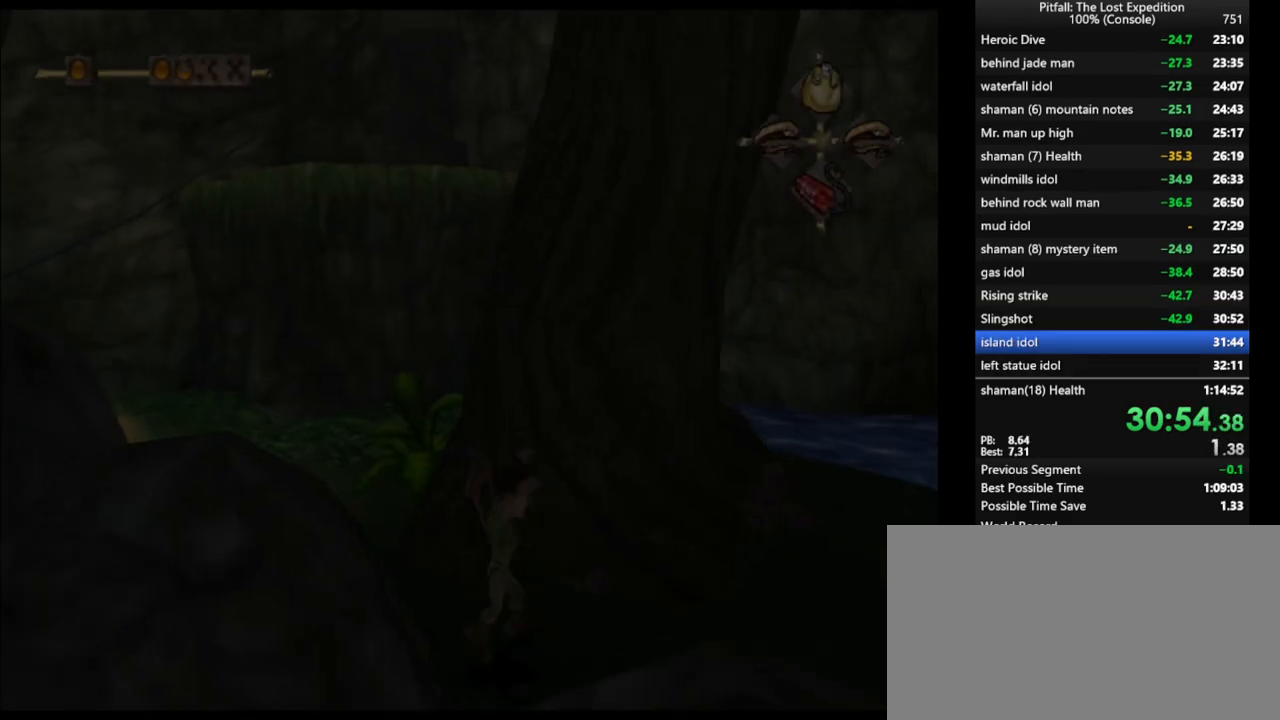
{"dt_ms": 500, "buttons": [], "left_stick": "up-right", "right_stick": "center", "events": [[33, "X", "down"], [150, "X", "up"], [217, "left_stick", "up-right"]]}
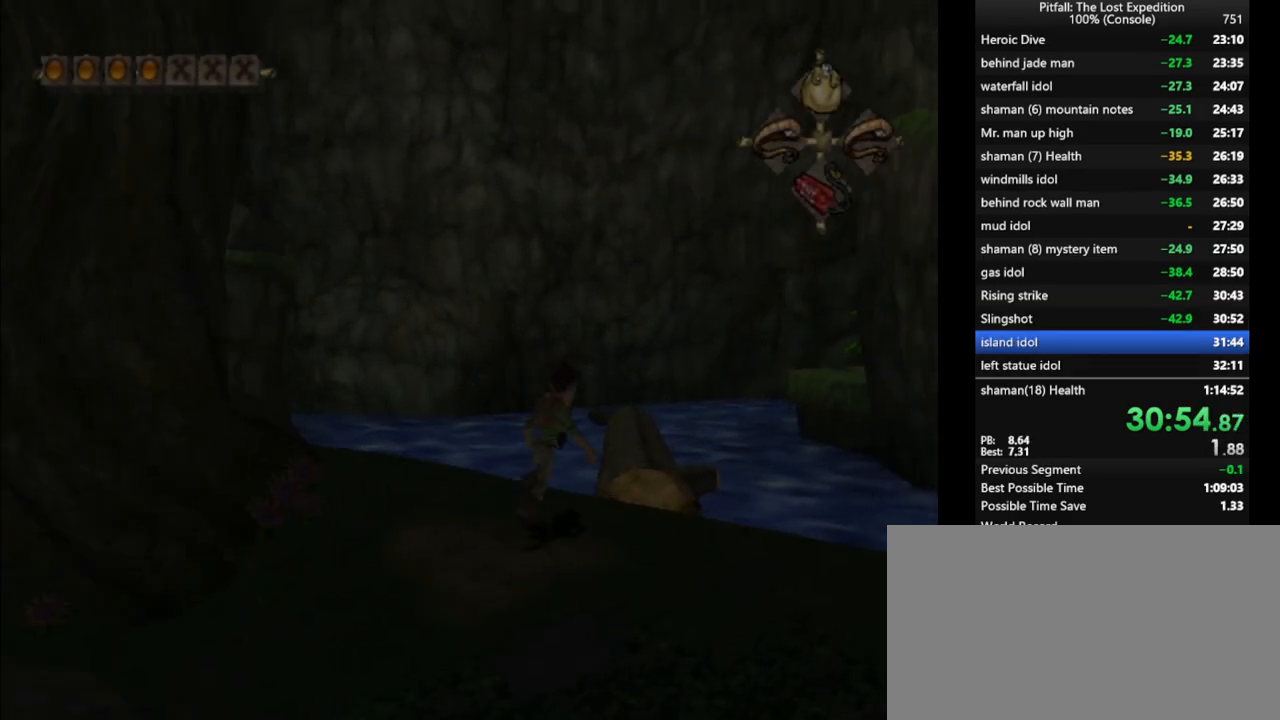
{"dt_ms": 500, "buttons": [], "left_stick": "up", "right_stick": "center", "events": [[267, "A", "down"], [267, "left_stick", "up"], [500, "A", "up"]]}
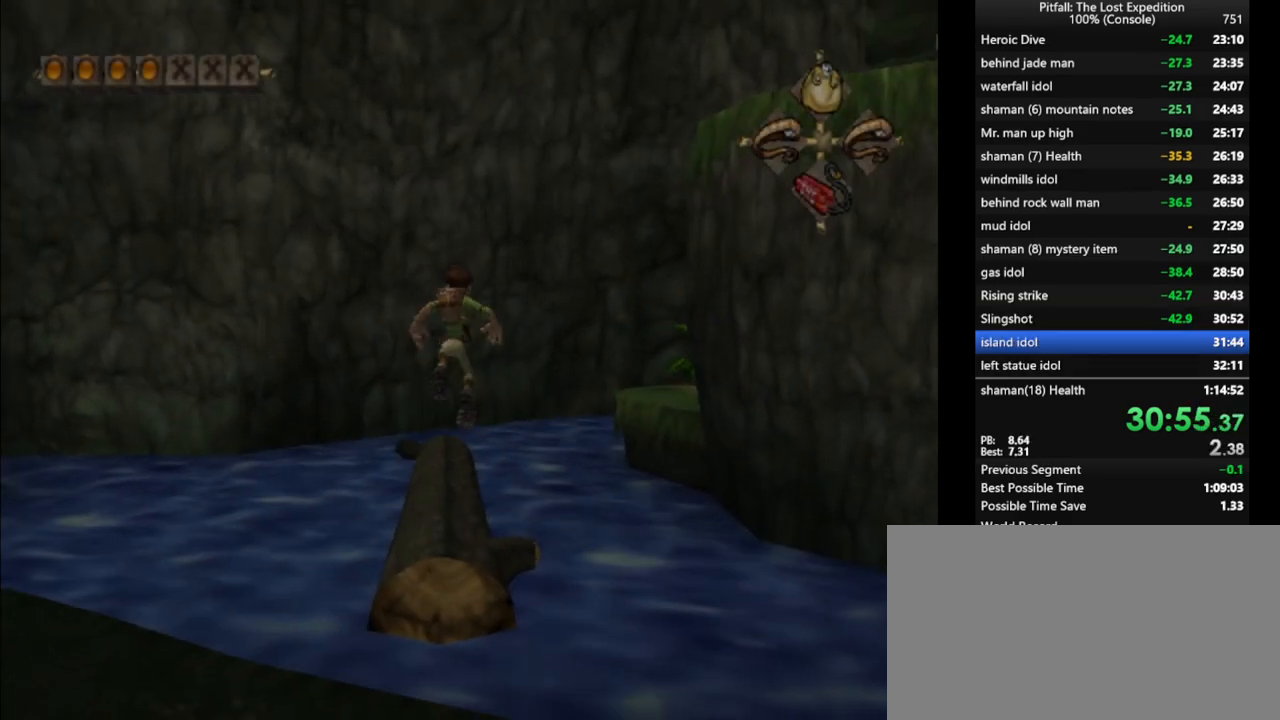
{"dt_ms": 500, "buttons": [], "left_stick": "up-right", "right_stick": "center", "events": [[450, "left_stick", "up-right"]]}
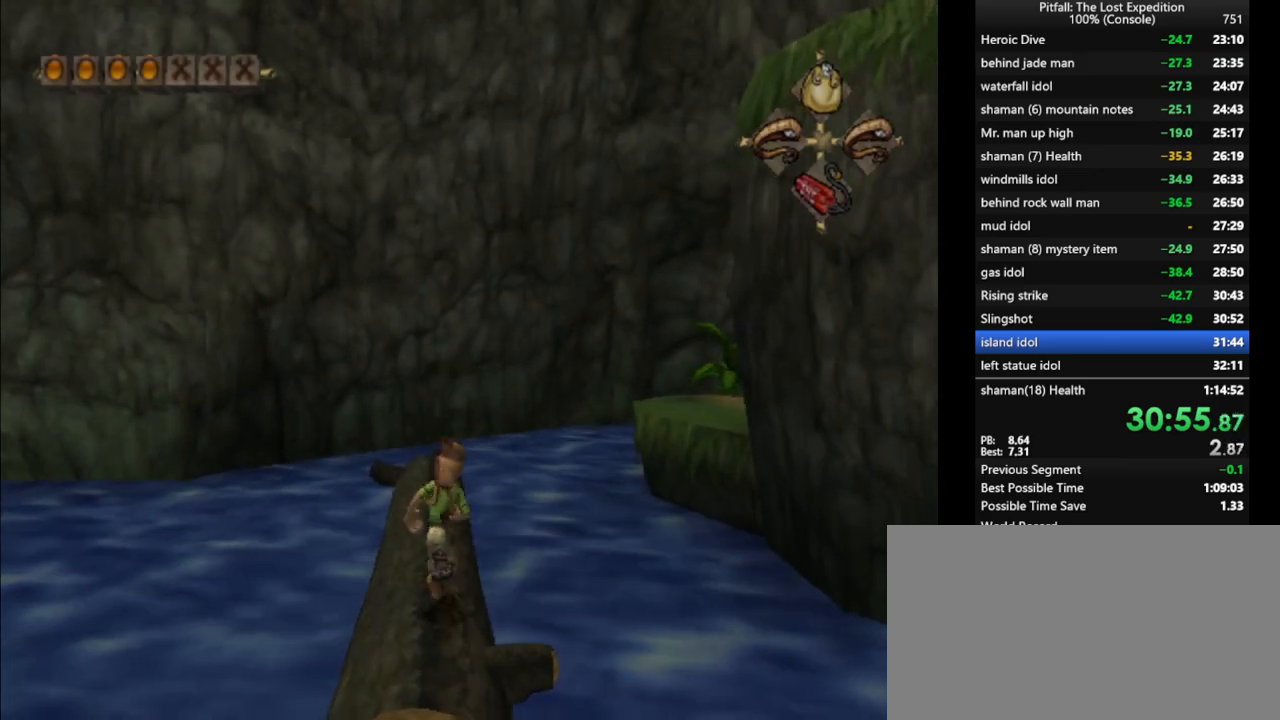
{"dt_ms": 500, "buttons": ["A"], "left_stick": "up-right", "right_stick": "center", "events": [[283, "A", "down"]]}
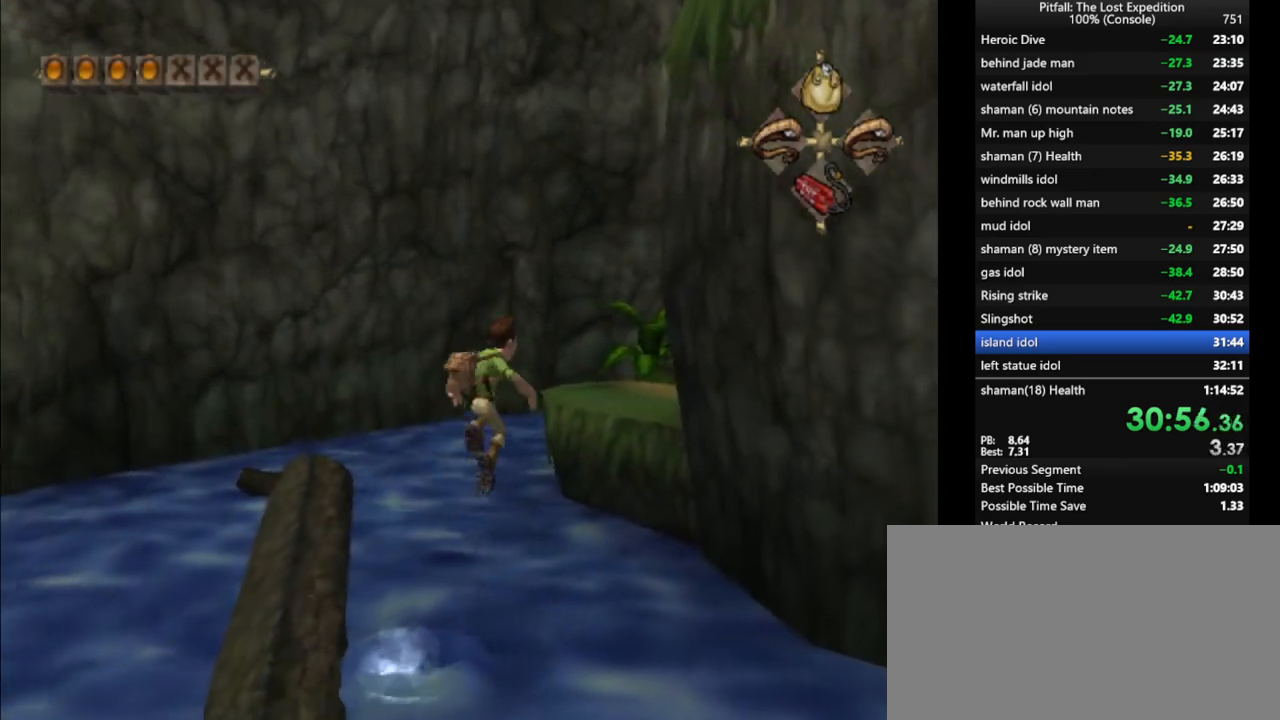
{"dt_ms": 500, "buttons": [], "left_stick": "up-right", "right_stick": "center", "events": [[133, "A", "up"], [233, "B", "down"], [317, "B", "up"]]}
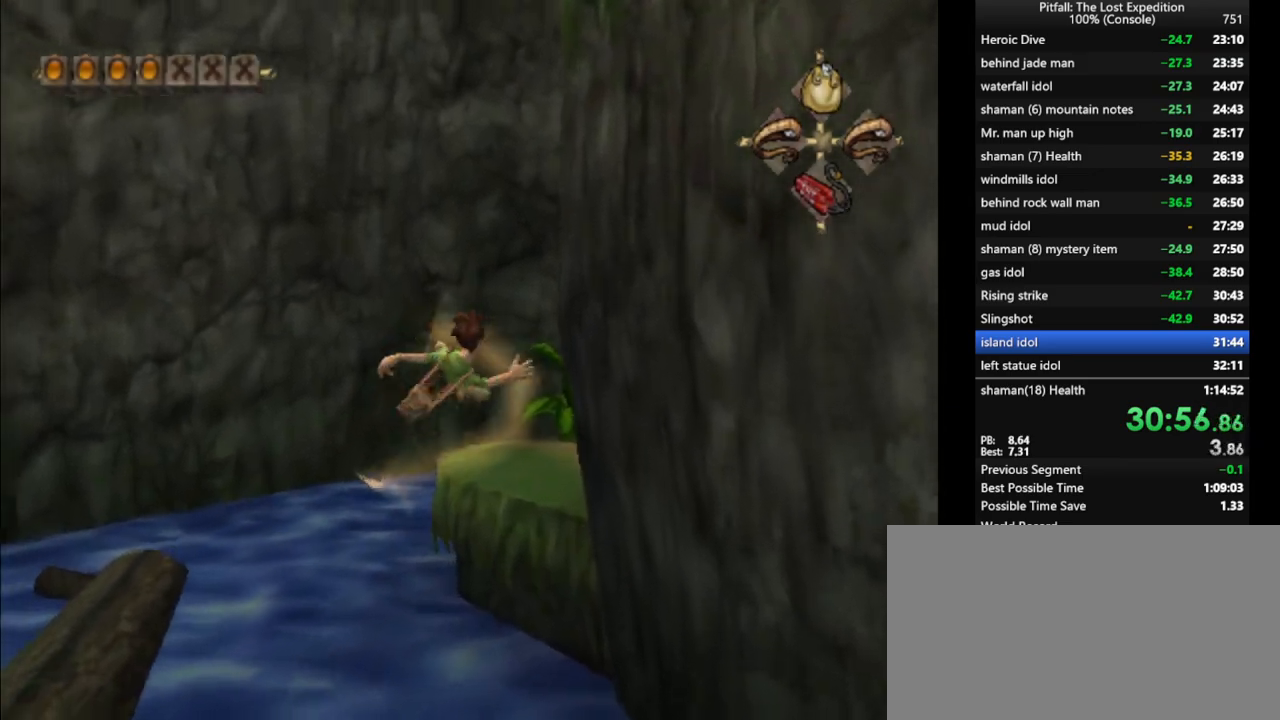
{"dt_ms": 500, "buttons": [], "left_stick": "up-right", "right_stick": "center", "events": [[33, "L1", "down"], [167, "L1", "up"]]}
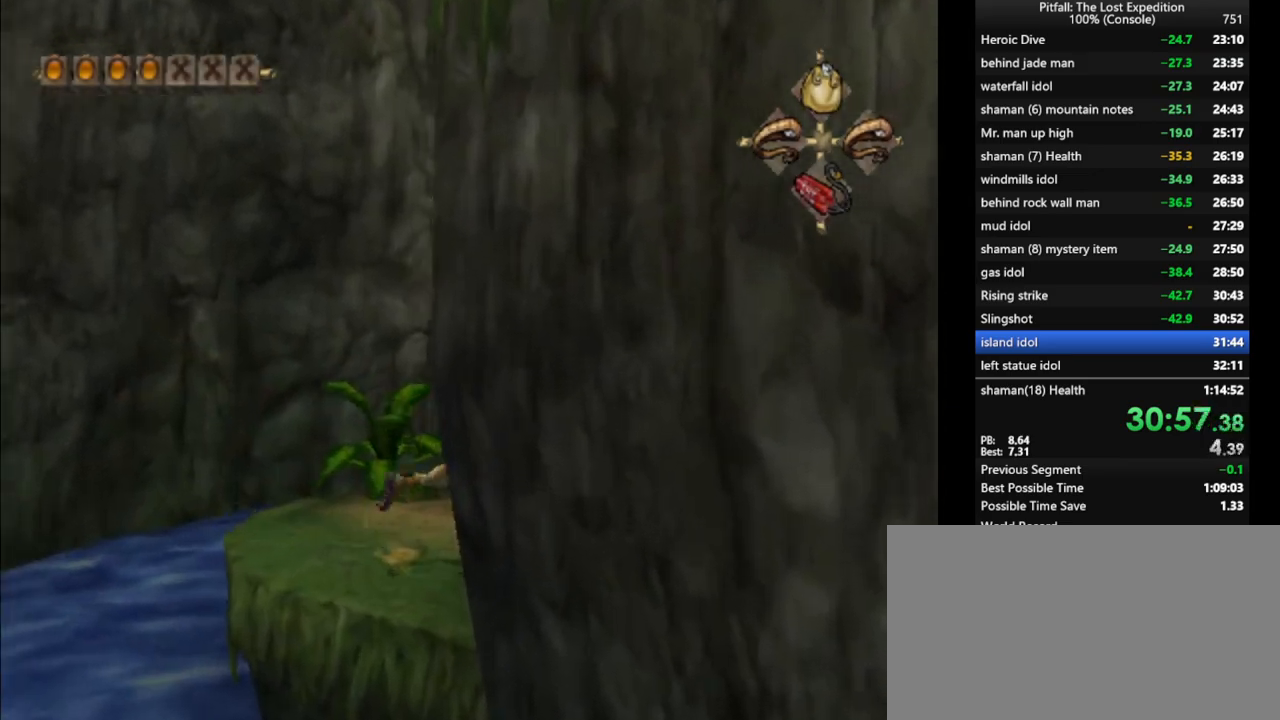
{"dt_ms": 500, "buttons": [], "left_stick": "center", "right_stick": "center"}
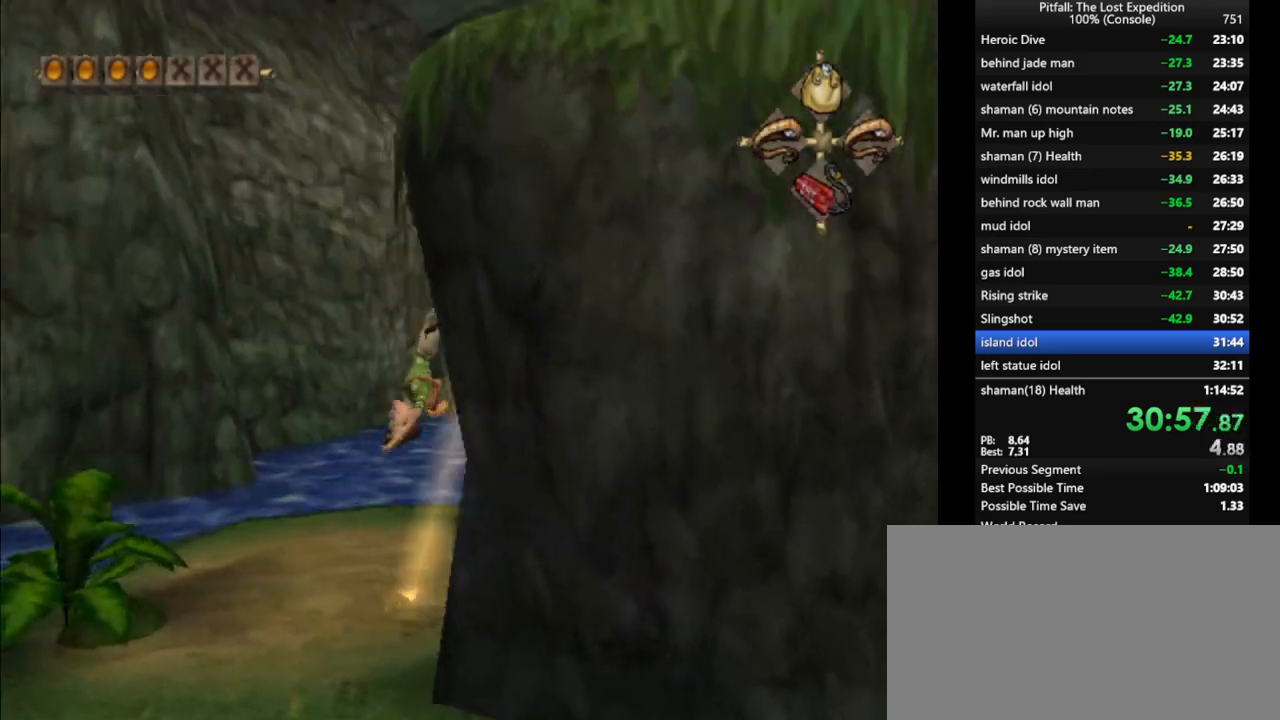
{"dt_ms": 500, "buttons": [], "left_stick": "right", "right_stick": "center", "events": [[83, "left_stick", "right"]]}
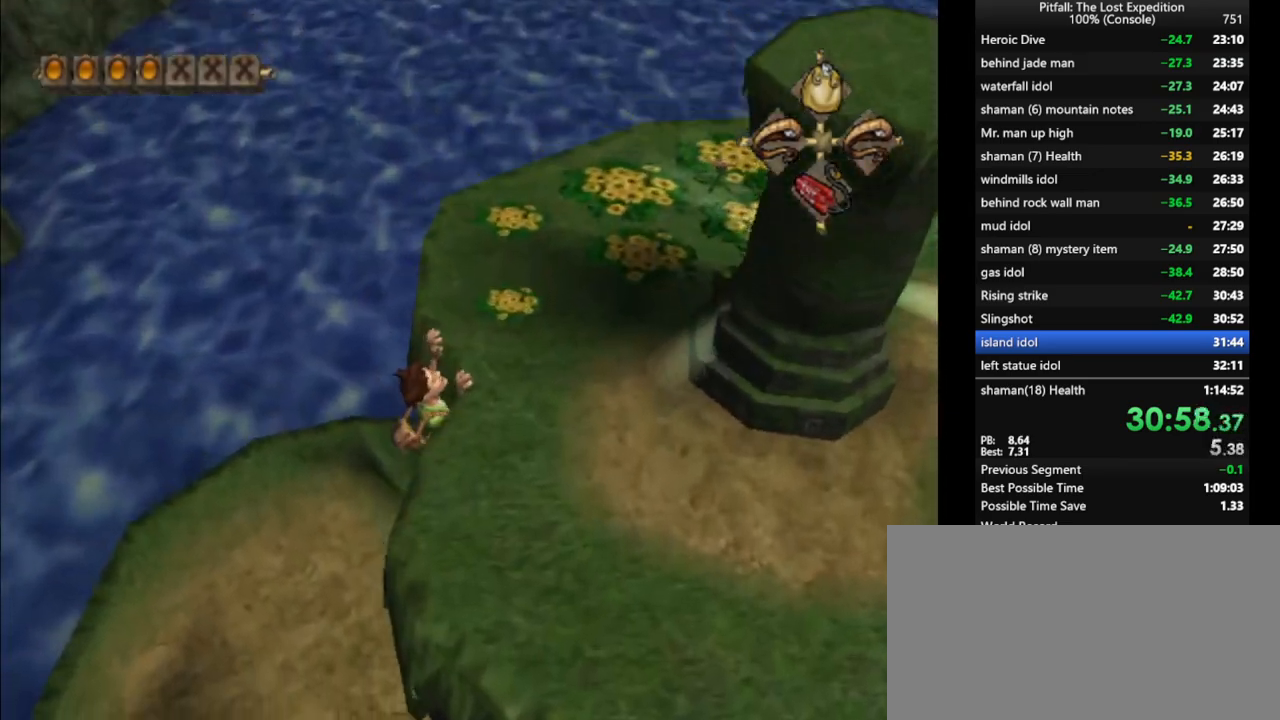
{"dt_ms": 500, "buttons": [], "left_stick": "up-right", "right_stick": "center", "events": [[200, "L1", "down"], [267, "left_stick", "up-right"], [333, "L1", "up"]]}
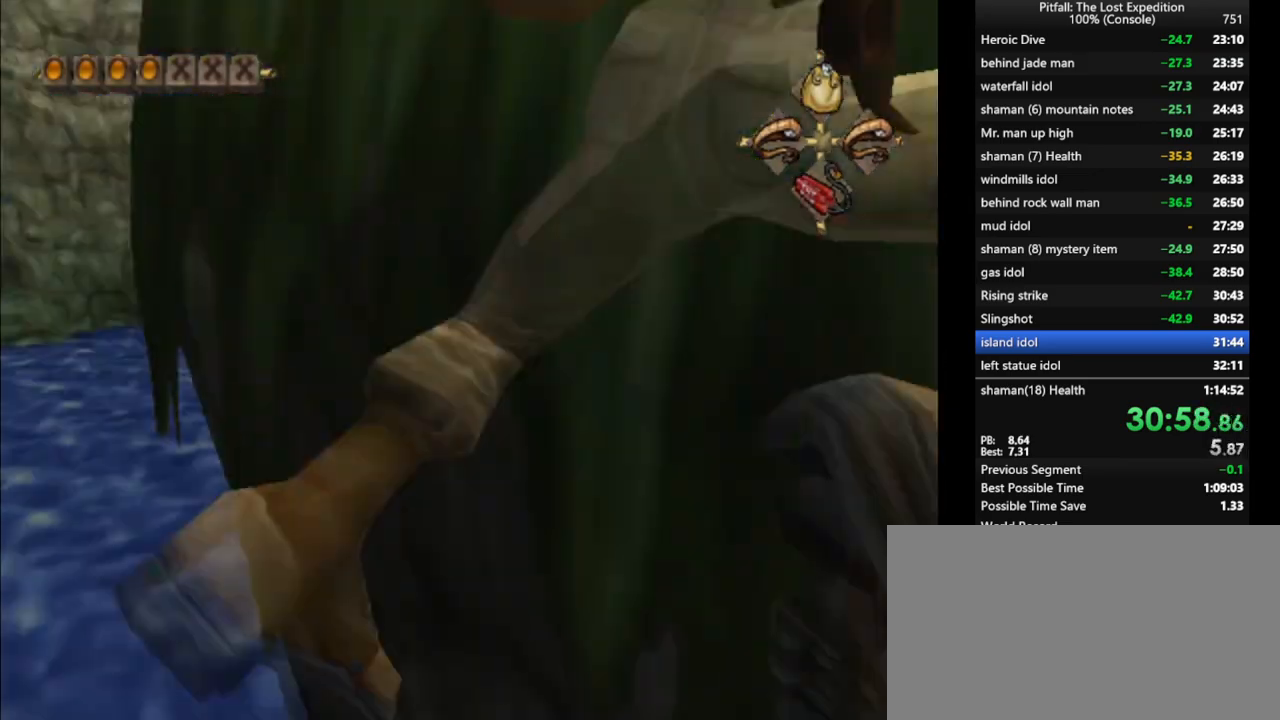
{"dt_ms": 500, "buttons": ["L1"], "left_stick": "up-right", "right_stick": "center", "events": [[233, "L1", "down"], [367, "L1", "up"], [483, "L1", "down"]]}
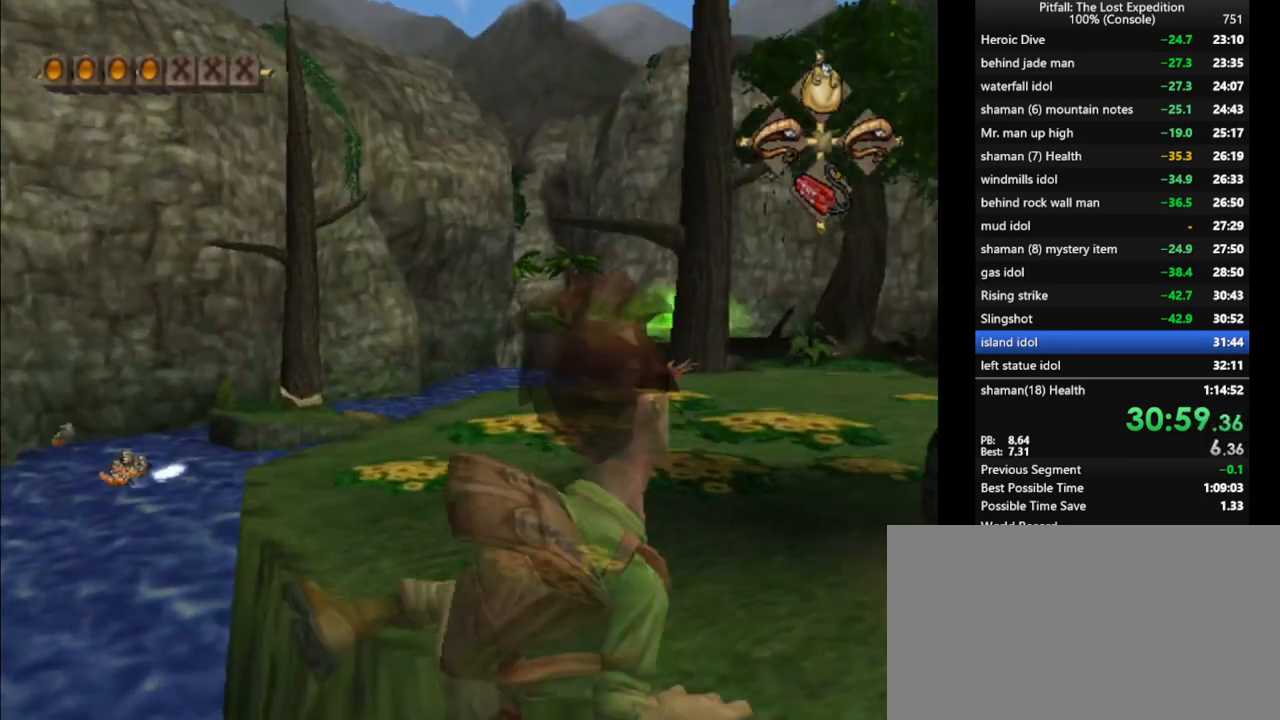
{"dt_ms": 500, "buttons": [], "left_stick": "up", "right_stick": "up-left", "events": [[83, "L1", "up"], [167, "L1", "down"], [300, "L1", "up"], [383, "right_stick", "up-left"], [450, "left_stick", "up"]]}
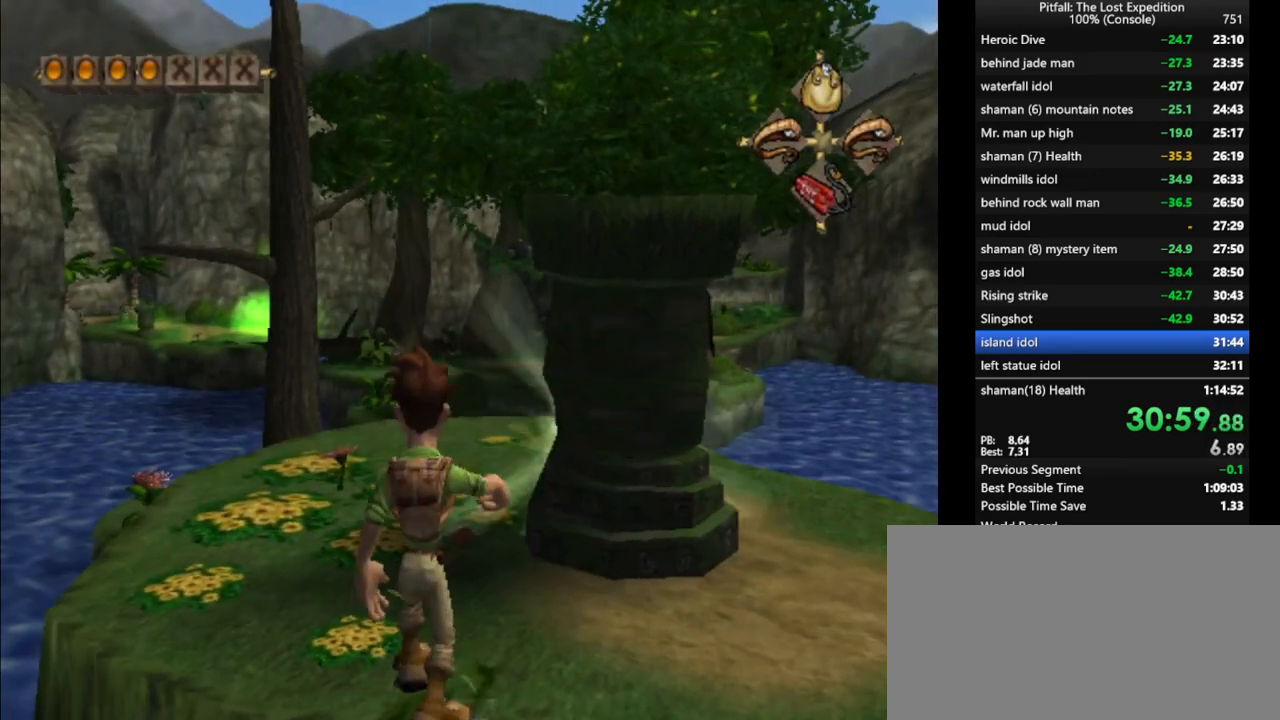
{"dt_ms": 500, "buttons": [], "left_stick": "up-right", "right_stick": "up-left", "events": [[367, "left_stick", "up-right"]]}
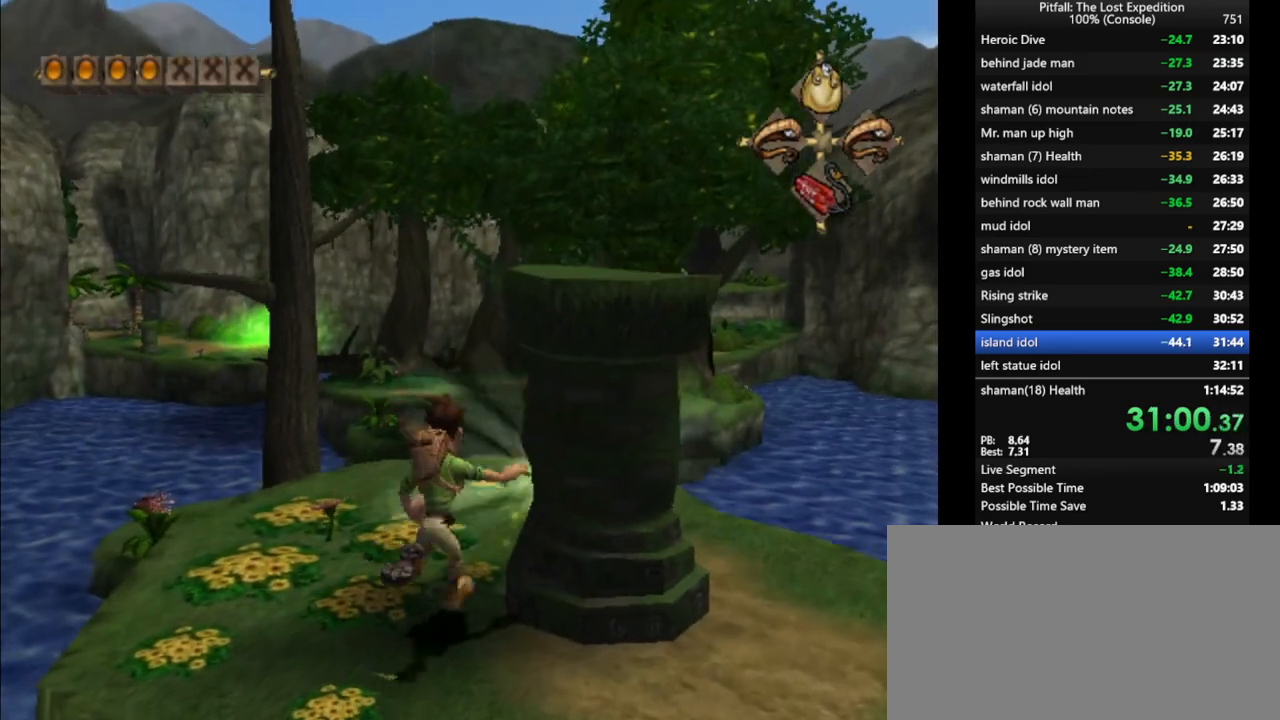
{"dt_ms": 500, "buttons": [], "left_stick": "up", "right_stick": "center", "events": [[300, "left_stick", "up"], [317, "right_stick", "center"]]}
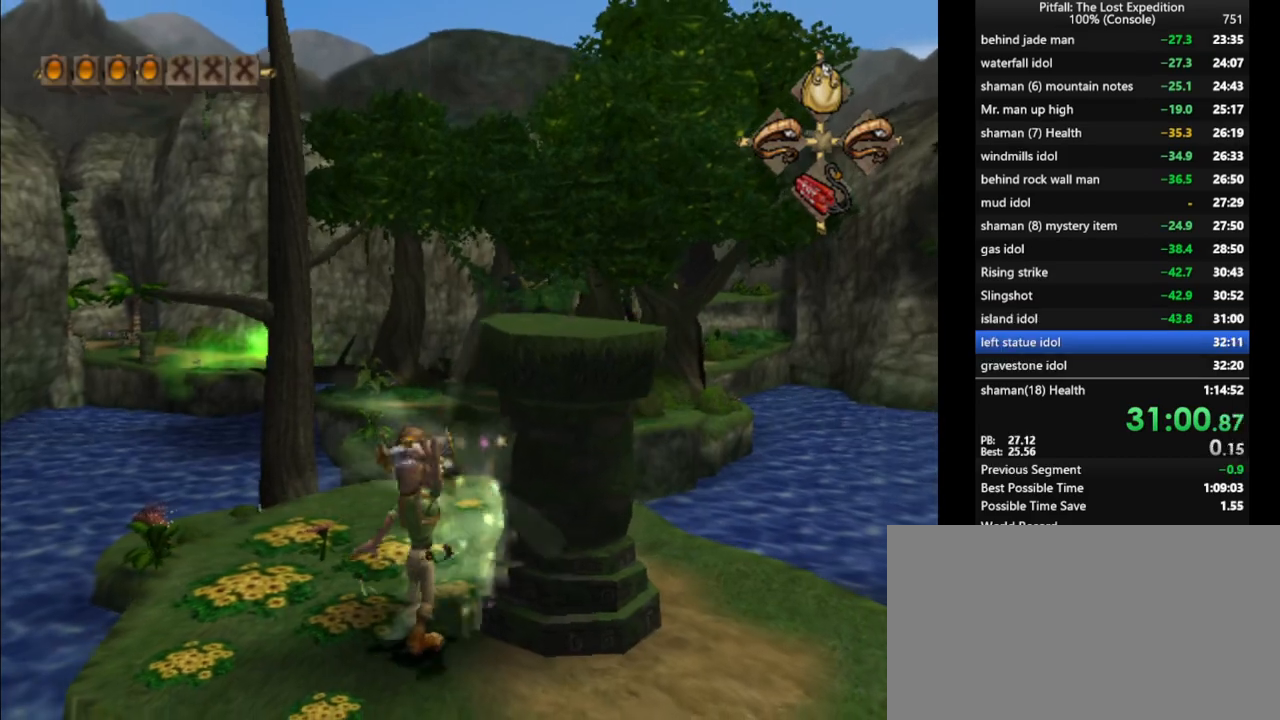
{"dt_ms": 500, "buttons": [], "left_stick": "up", "right_stick": "center", "events": [[67, "R1", "down"], [167, "R1", "up"], [283, "X", "down"], [350, "X", "up"], [417, "X", "down"], [483, "X", "up"]]}
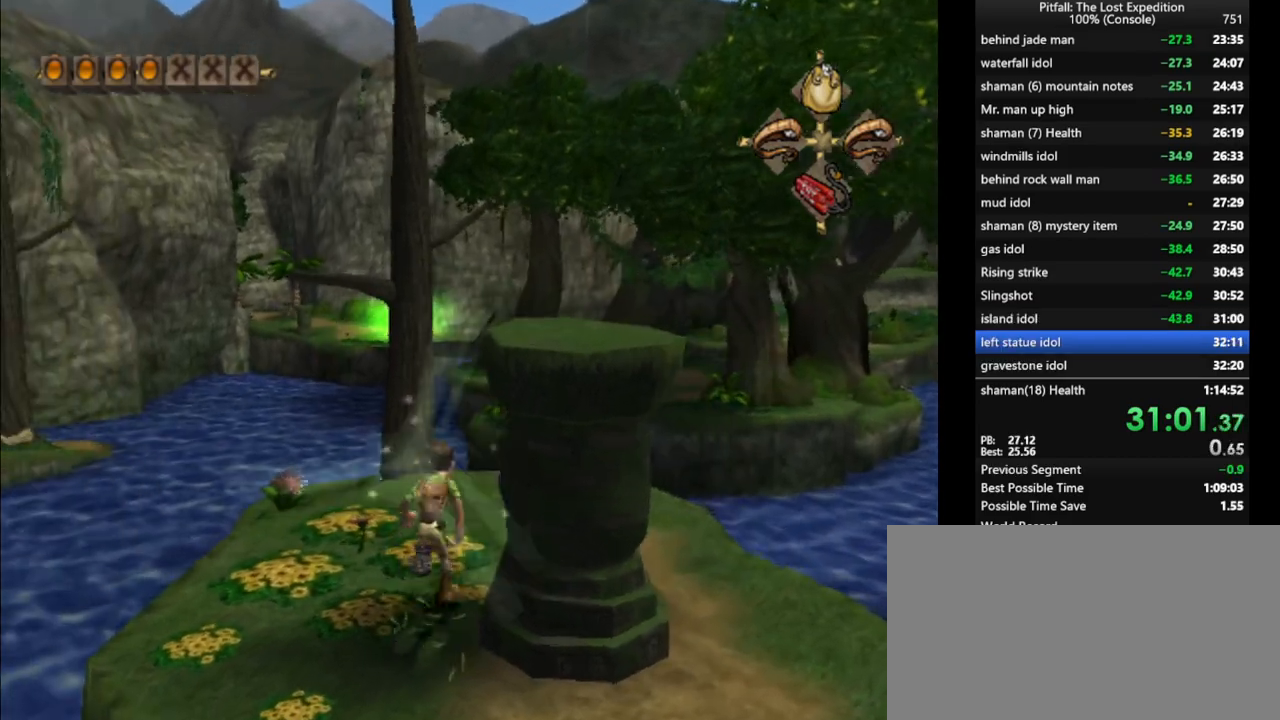
{"dt_ms": 500, "buttons": ["X"], "left_stick": "up-left", "right_stick": "center", "events": [[67, "X", "down"], [133, "X", "up"], [183, "left_stick", "up-left"], [217, "X", "down"], [267, "X", "up"], [367, "X", "down"]]}
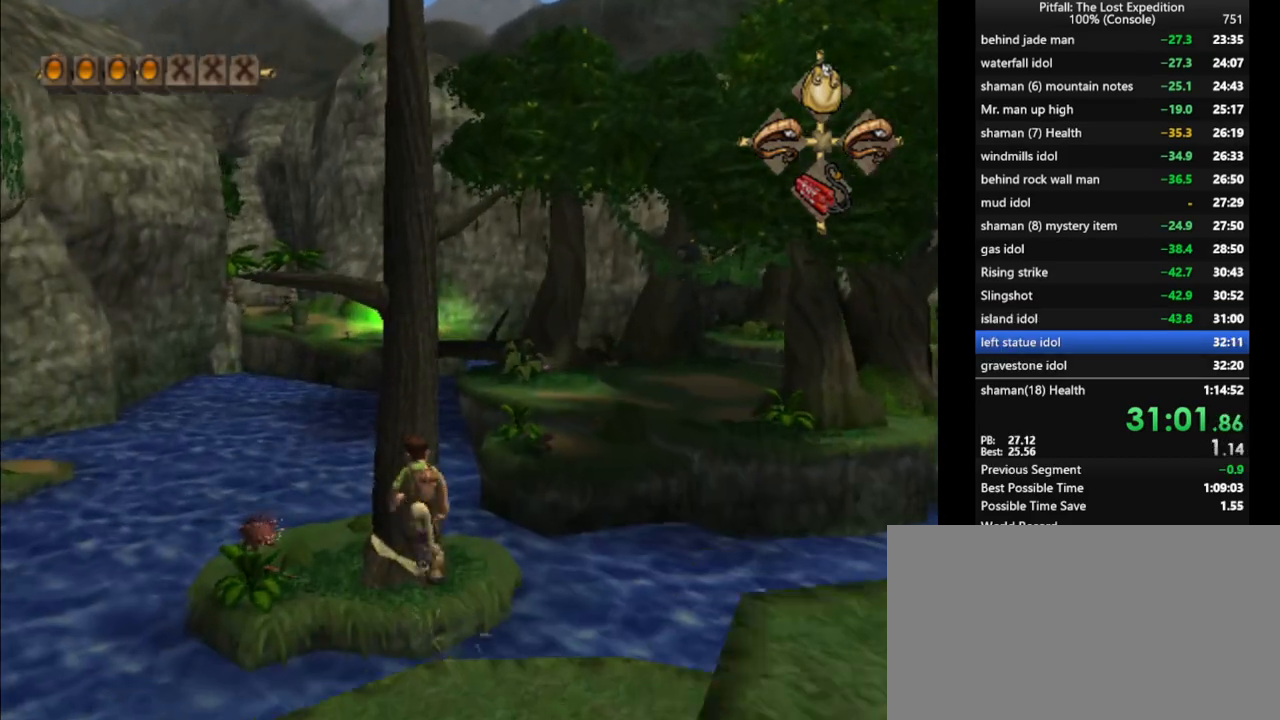
{"dt_ms": 500, "buttons": ["L1"], "left_stick": "up-right", "right_stick": "center", "events": [[117, "A", "down"], [150, "X", "up"], [217, "A", "up"], [217, "left_stick", "up"], [400, "L1", "down"], [483, "left_stick", "up-right"]]}
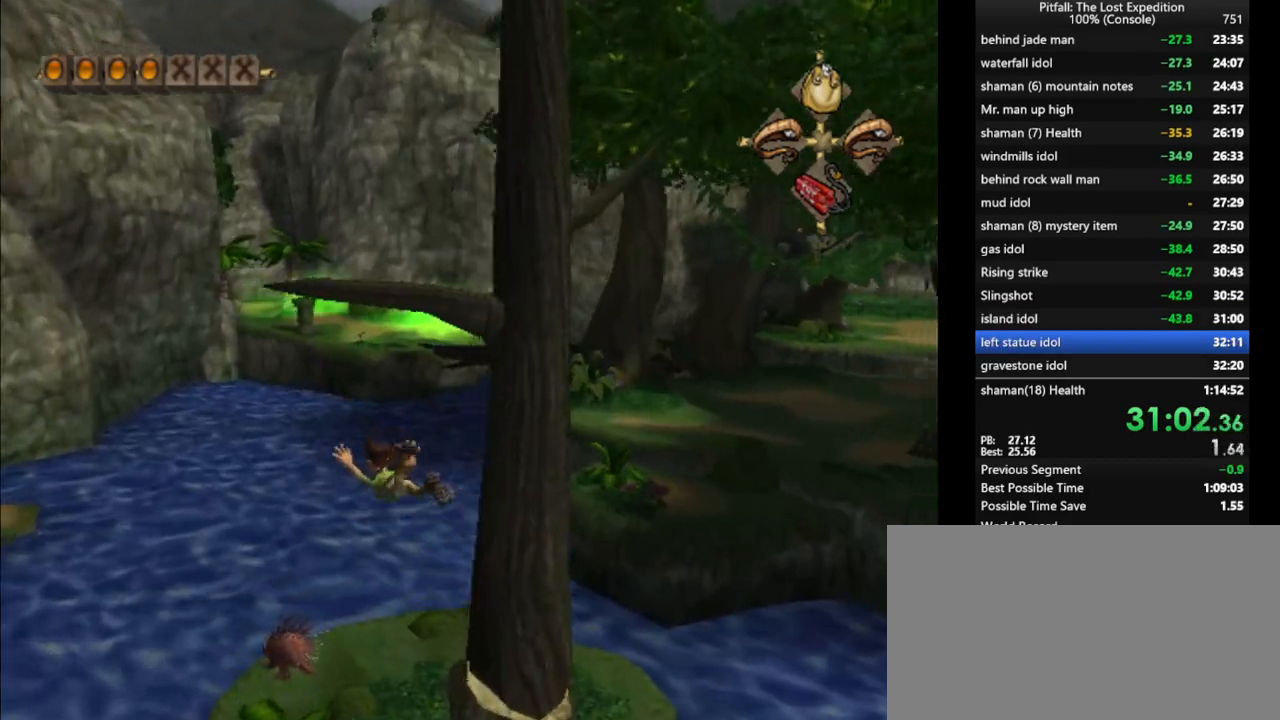
{"dt_ms": 500, "buttons": [], "left_stick": "right", "right_stick": "center", "events": [[50, "L1", "up"], [100, "left_stick", "right"]]}
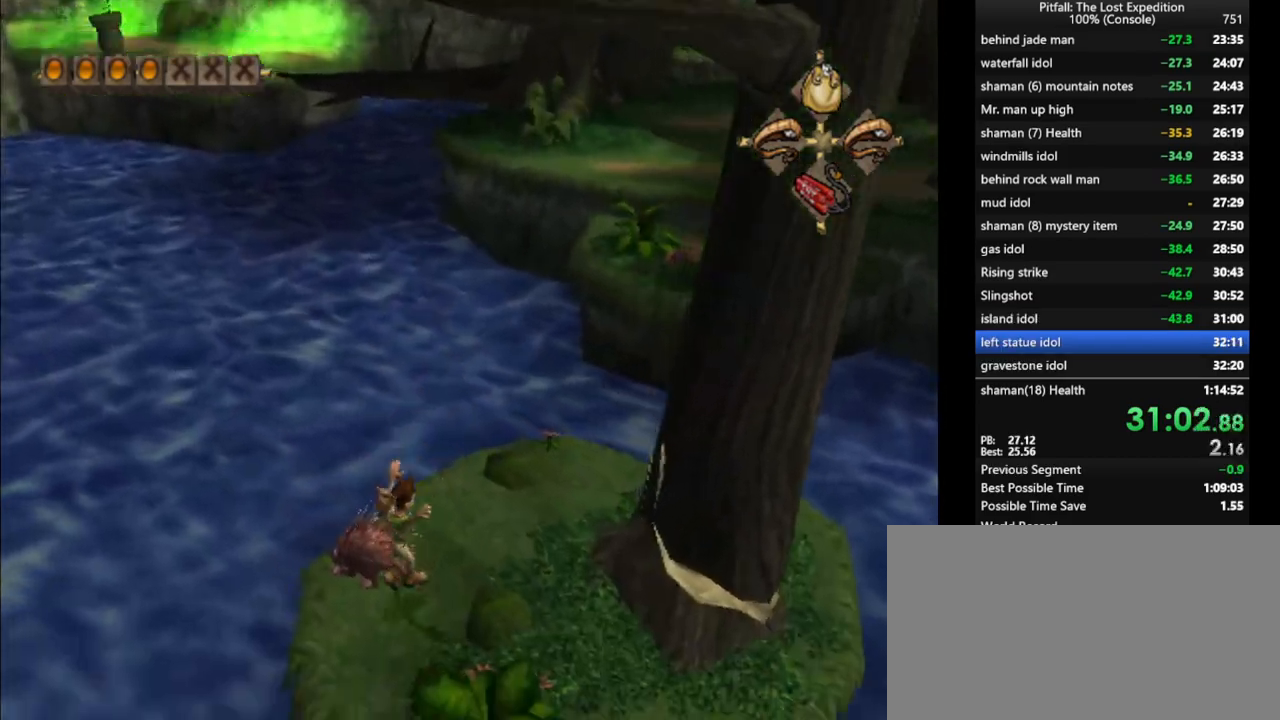
{"dt_ms": 500, "buttons": ["L1"], "left_stick": "up-right", "right_stick": "center", "events": [[83, "A", "down"], [167, "left_stick", "up-right"], [267, "A", "up"], [333, "L1", "down"]]}
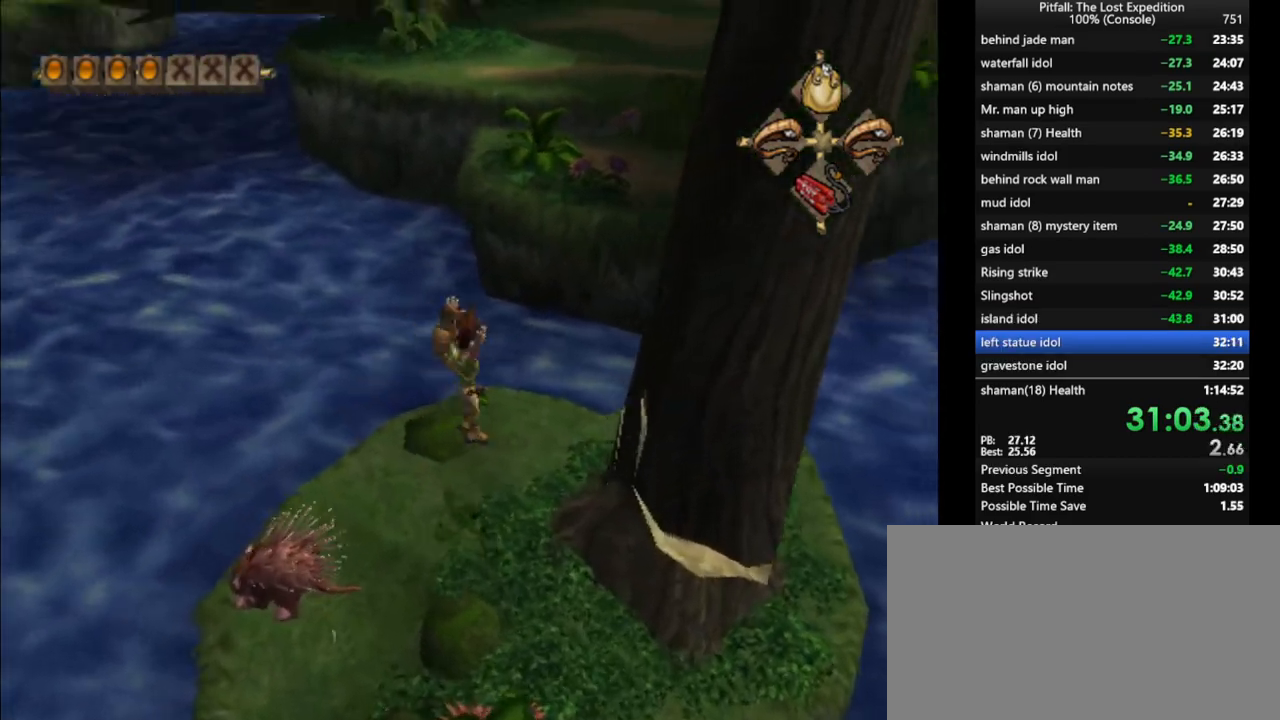
{"dt_ms": 500, "buttons": ["A"], "left_stick": "up", "right_stick": "center", "events": [[33, "L1", "up"], [33, "left_stick", "up"], [483, "A", "down"]]}
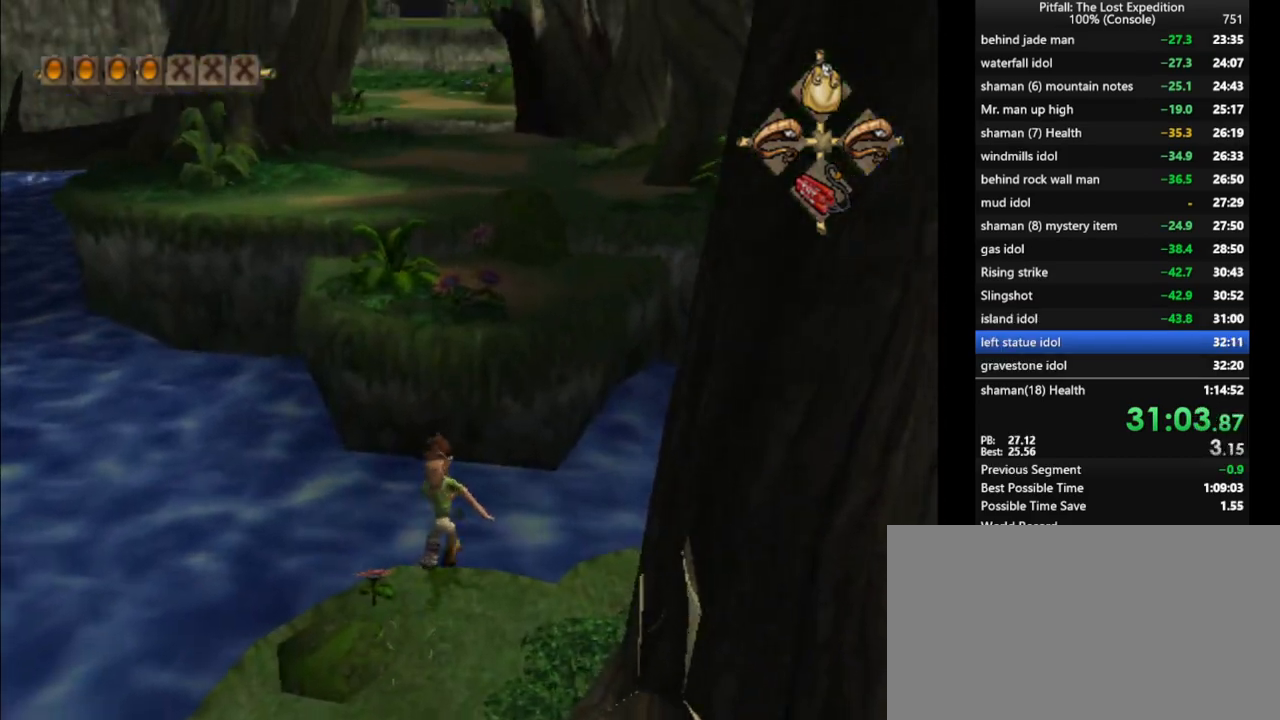
{"dt_ms": 500, "buttons": [], "left_stick": "up", "right_stick": "center", "events": [[267, "A", "up"], [350, "B", "down"], [433, "B", "up"]]}
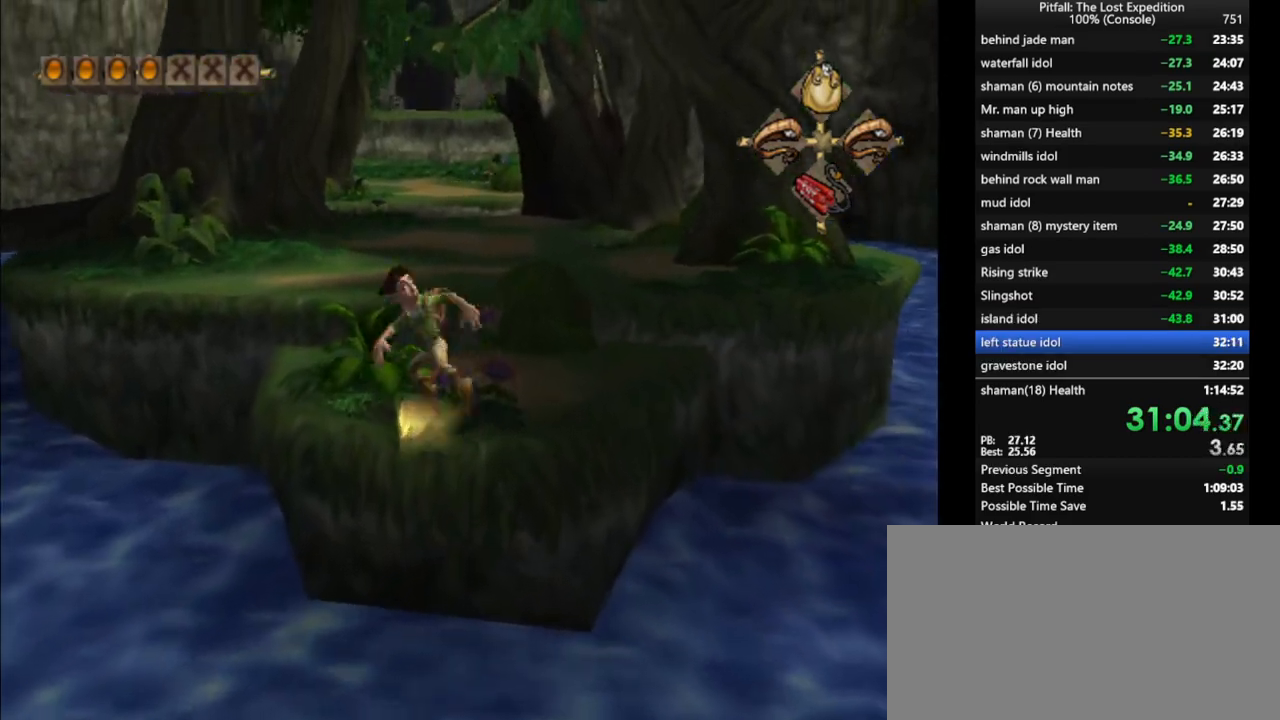
{"dt_ms": 500, "buttons": ["A"], "left_stick": "up", "right_stick": "center", "events": [[500, "A", "down"]]}
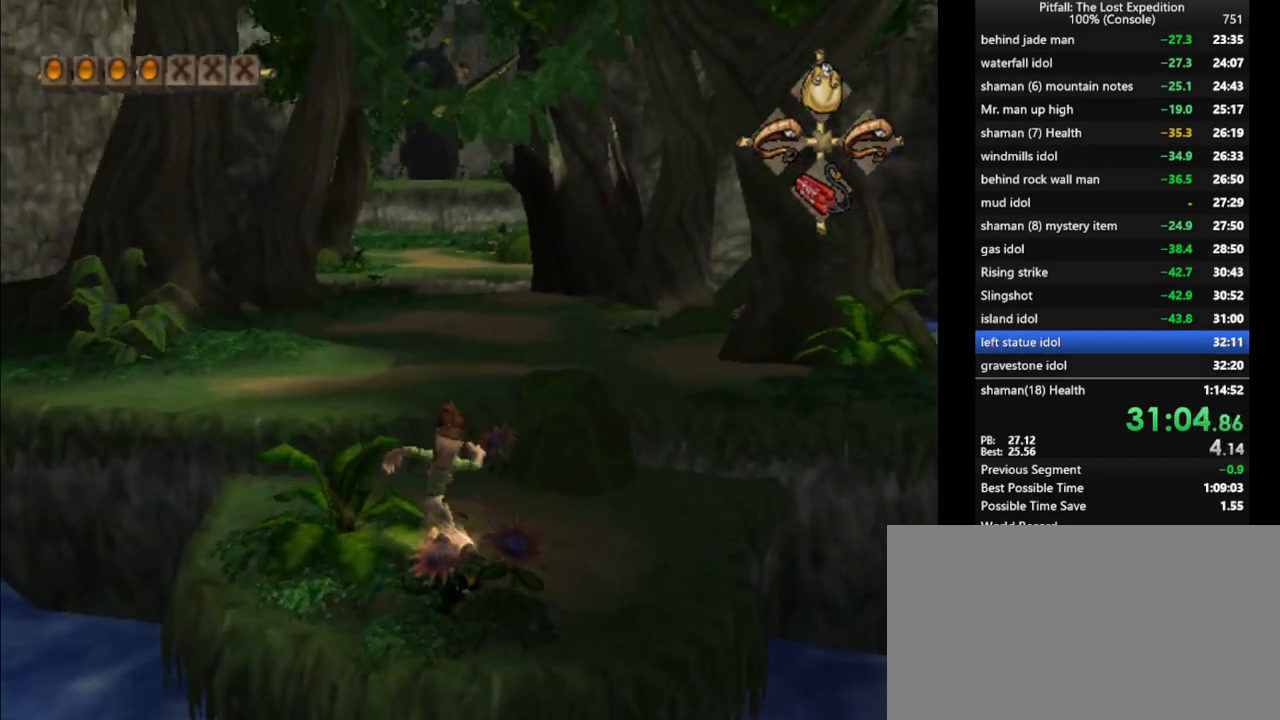
{"dt_ms": 500, "buttons": ["X"], "left_stick": "up", "right_stick": "center", "events": [[333, "A", "up"], [483, "X", "down"]]}
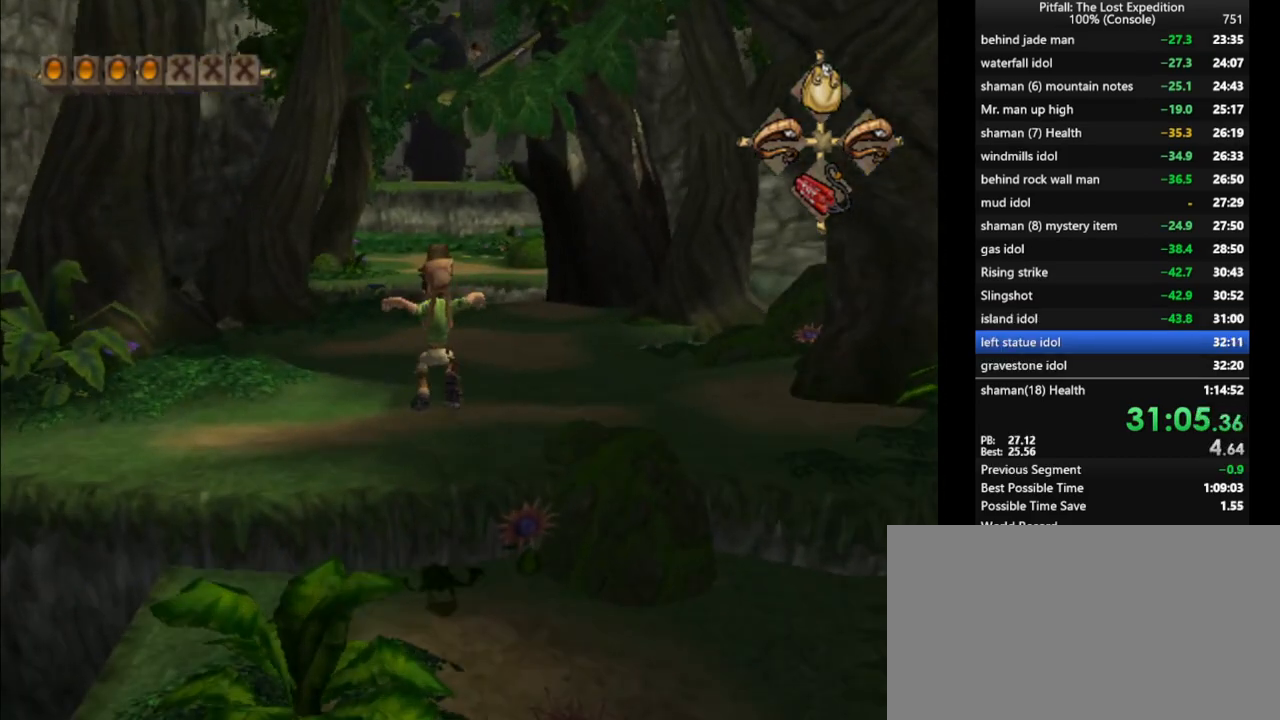
{"dt_ms": 500, "buttons": [], "left_stick": "up", "right_stick": "center", "events": [[67, "X", "up"], [117, "X", "down"], [167, "X", "up"], [233, "X", "down"], [300, "X", "up"], [433, "X", "down"], [483, "X", "up"]]}